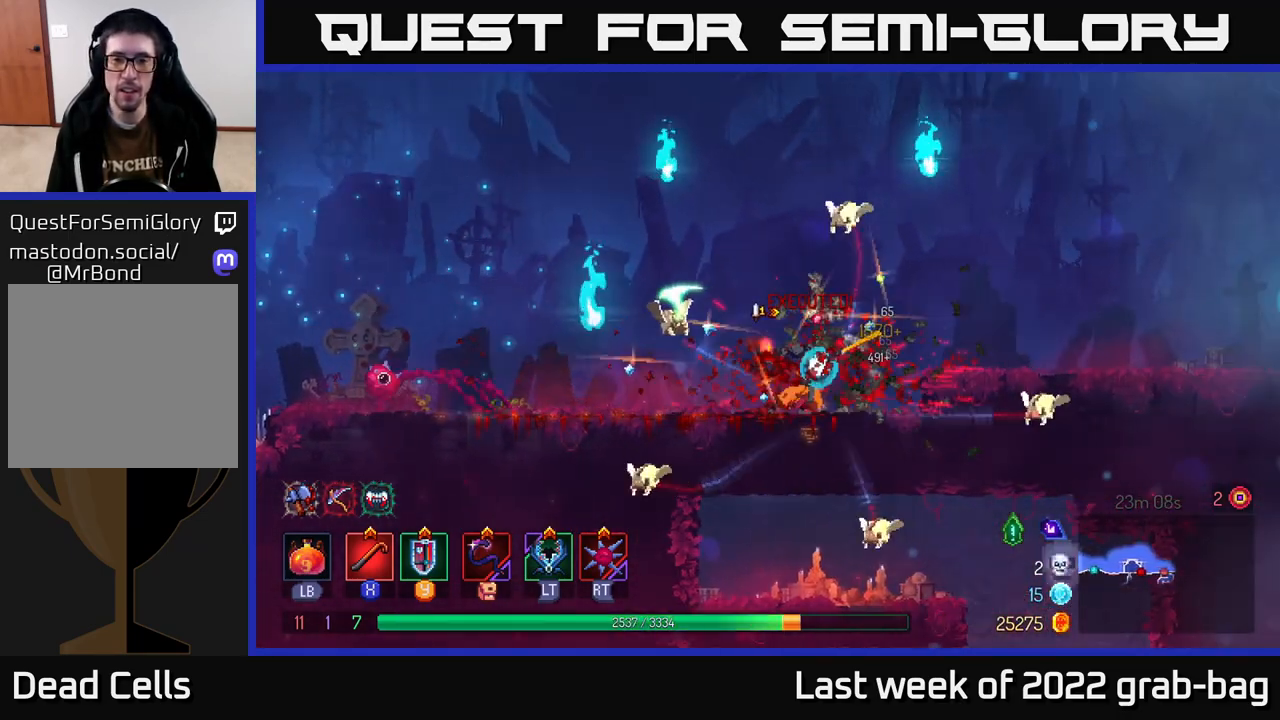
Gameplay with a controller (Xbox layout); each line is a JSON object with the inputs held at the frame after it. "events" lists button and stick changes between this image and that frame as [ms after this image, input, new state], when the widget could be followed in between.
{"buttons": ["X"], "left_stick": "left", "right_stick": "center", "events": [[50, "X", "down"], [133, "X", "up"], [283, "left_stick", "left"], [317, "X", "down"], [383, "X", "up"], [483, "X", "down"]]}
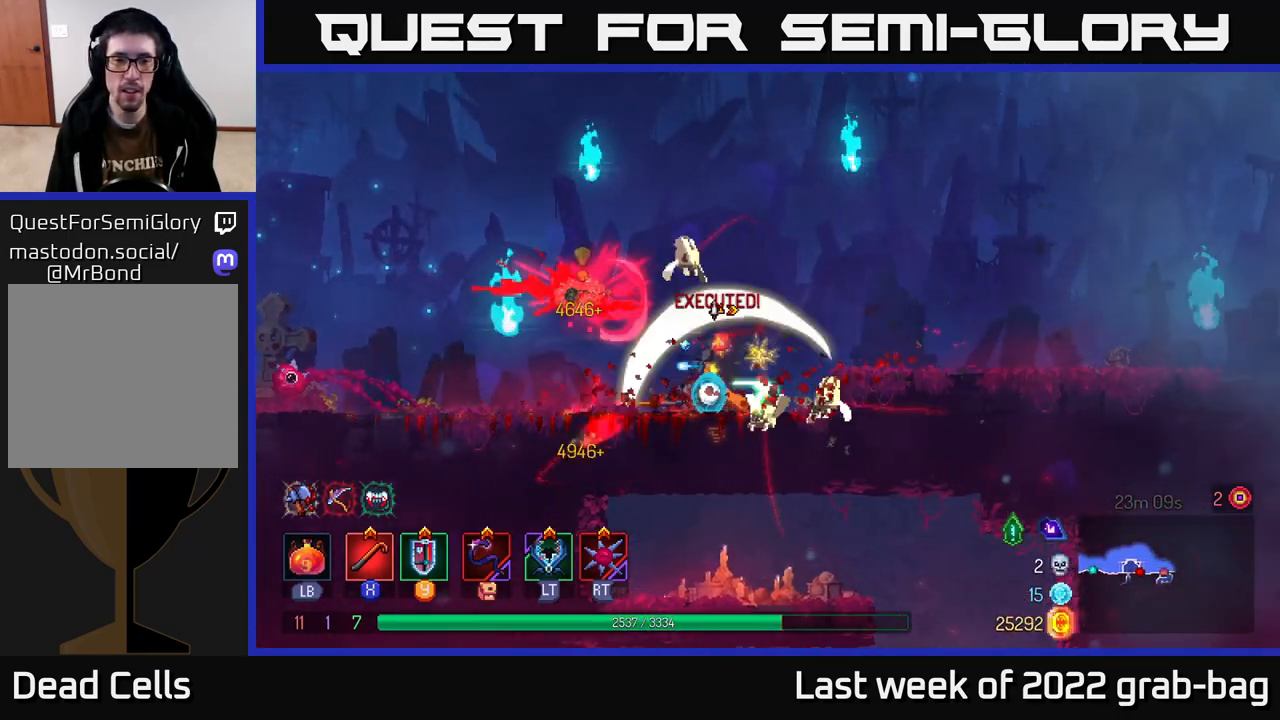
{"buttons": ["X"], "left_stick": "right", "right_stick": "center", "events": [[50, "X", "up"], [133, "X", "down"], [183, "left_stick", "up-left"], [233, "X", "up"], [317, "X", "down"], [333, "left_stick", "right"], [383, "X", "up"], [467, "X", "down"]]}
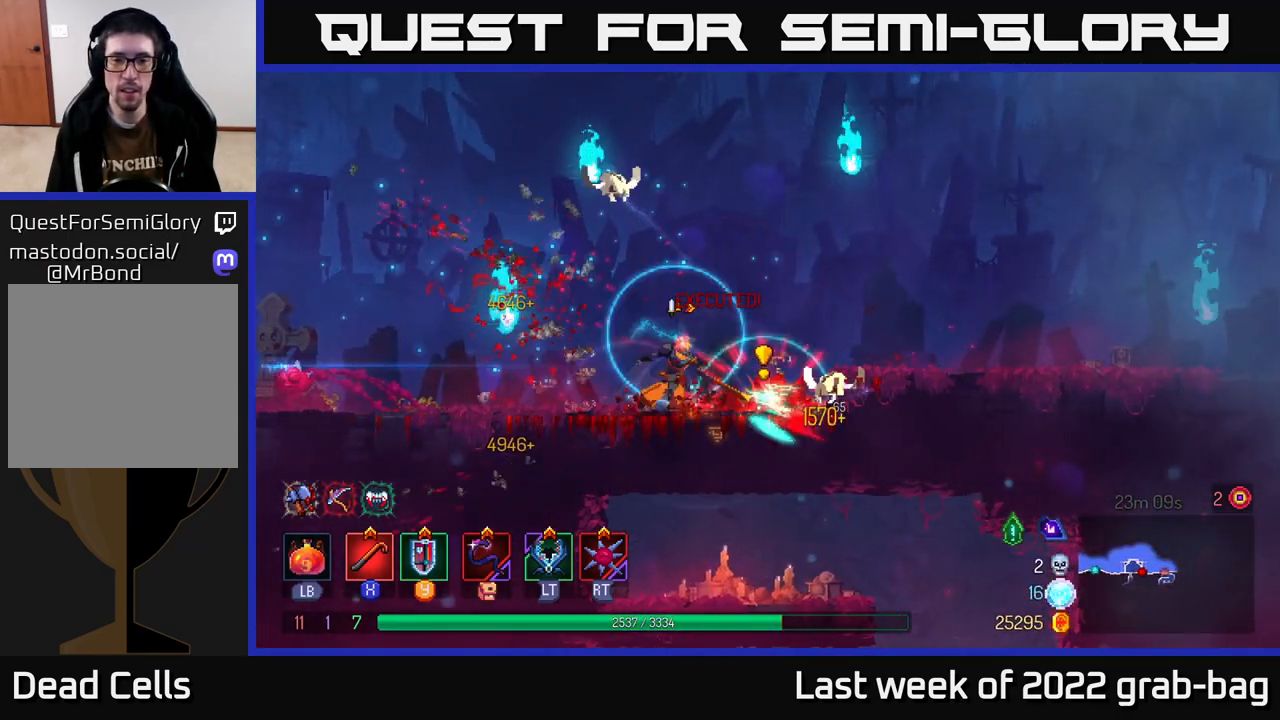
{"buttons": ["X"], "left_stick": "right", "right_stick": "center", "events": [[50, "X", "up"], [133, "X", "down"], [217, "X", "up"], [283, "X", "down"], [383, "X", "up"], [500, "X", "down"]]}
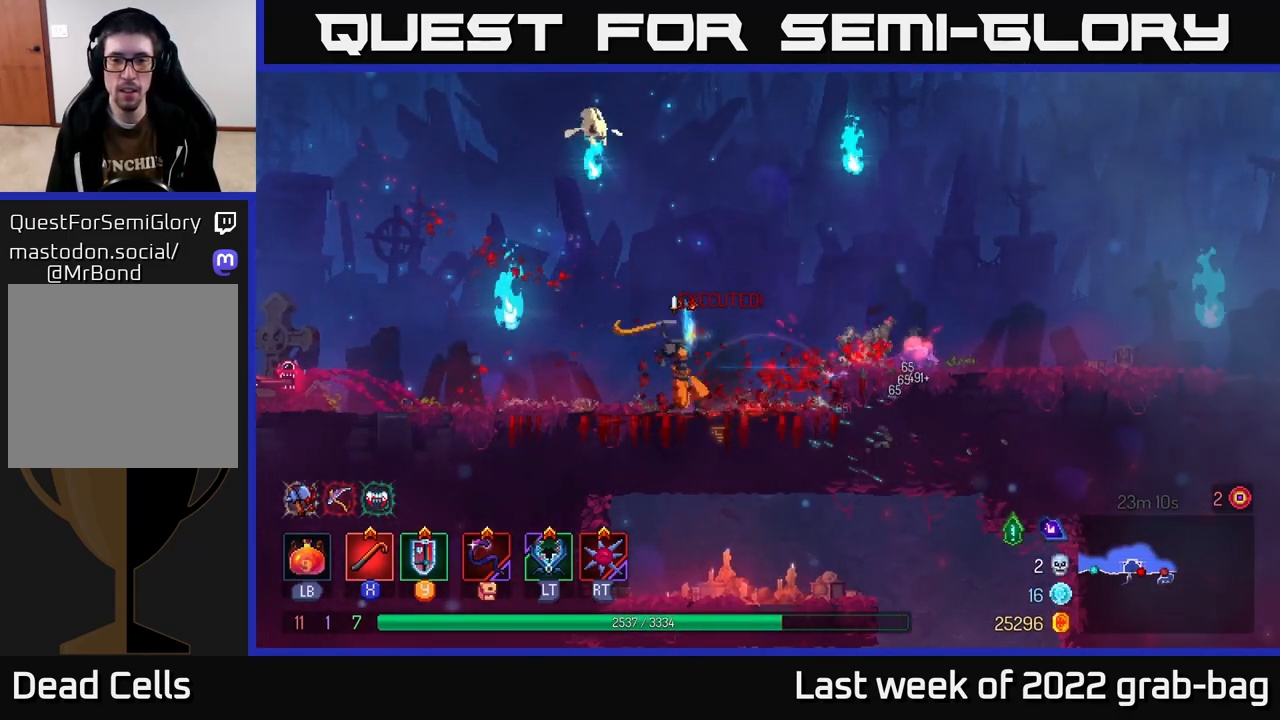
{"buttons": [], "left_stick": "center", "right_stick": "center", "events": [[83, "X", "up"], [367, "left_stick", "center"]]}
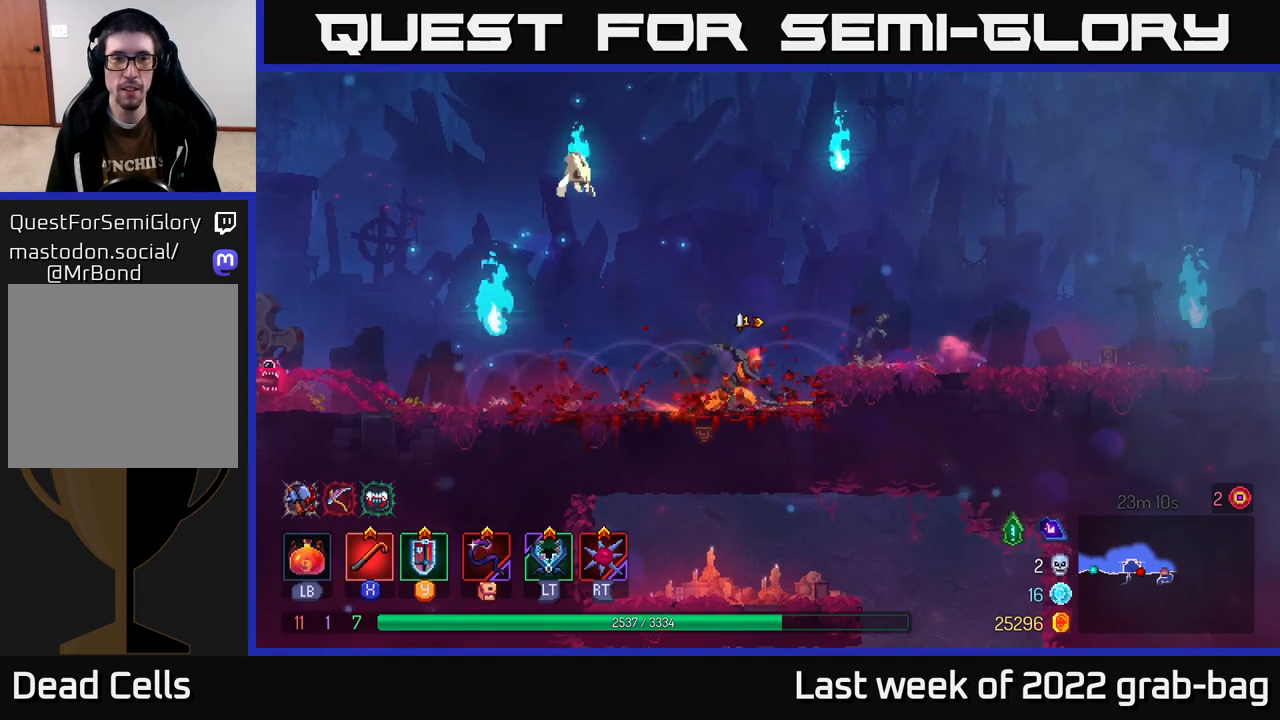
{"buttons": [], "left_stick": "center", "right_stick": "center", "events": [[150, "A", "down"], [150, "left_stick", "left"], [250, "X", "down"], [300, "A", "up"], [333, "X", "up"], [417, "left_stick", "center"]]}
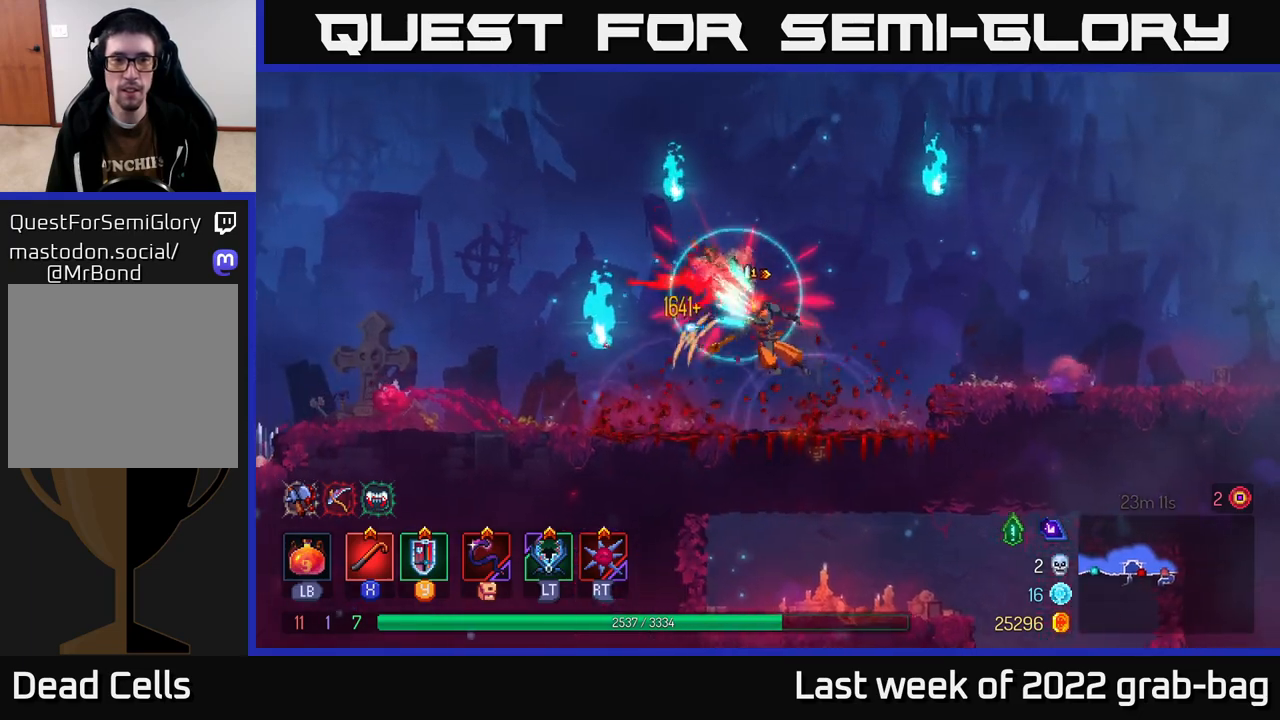
{"buttons": [], "left_stick": "left", "right_stick": "center", "events": [[133, "left_stick", "left"]]}
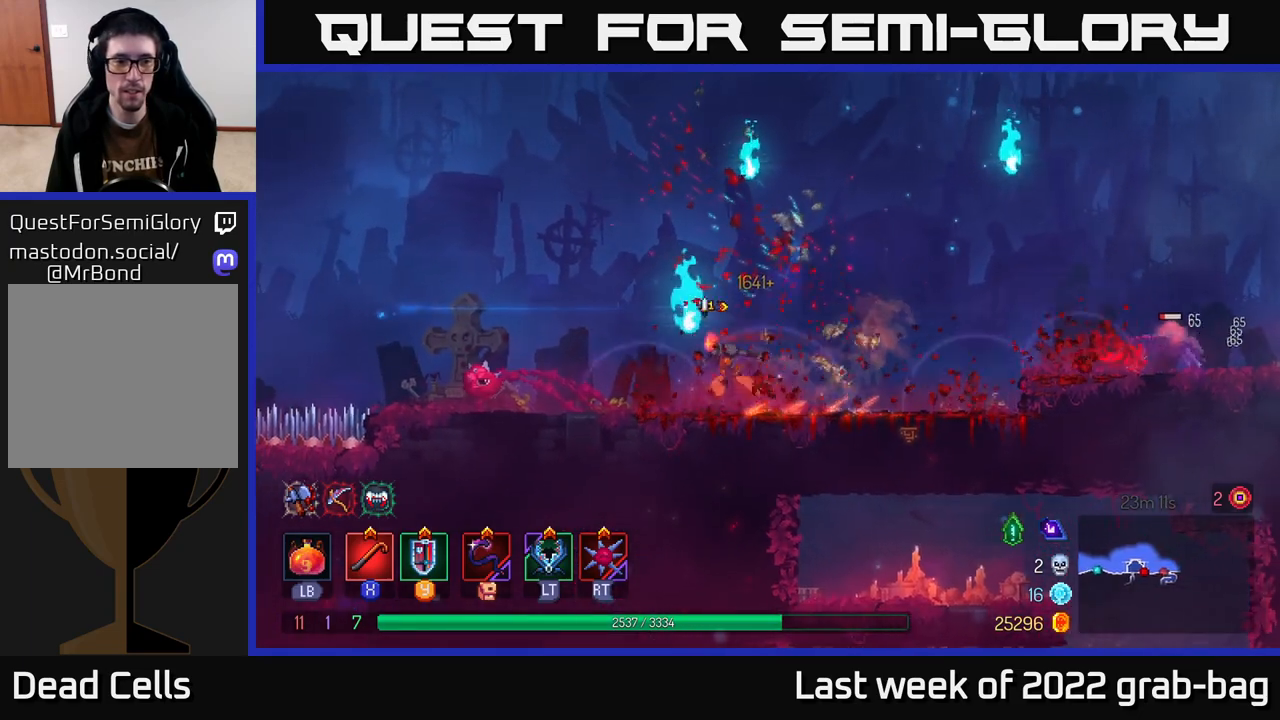
{"buttons": [], "left_stick": "left", "right_stick": "center", "events": [[50, "right_stick", "left"], [417, "right_stick", "center"]]}
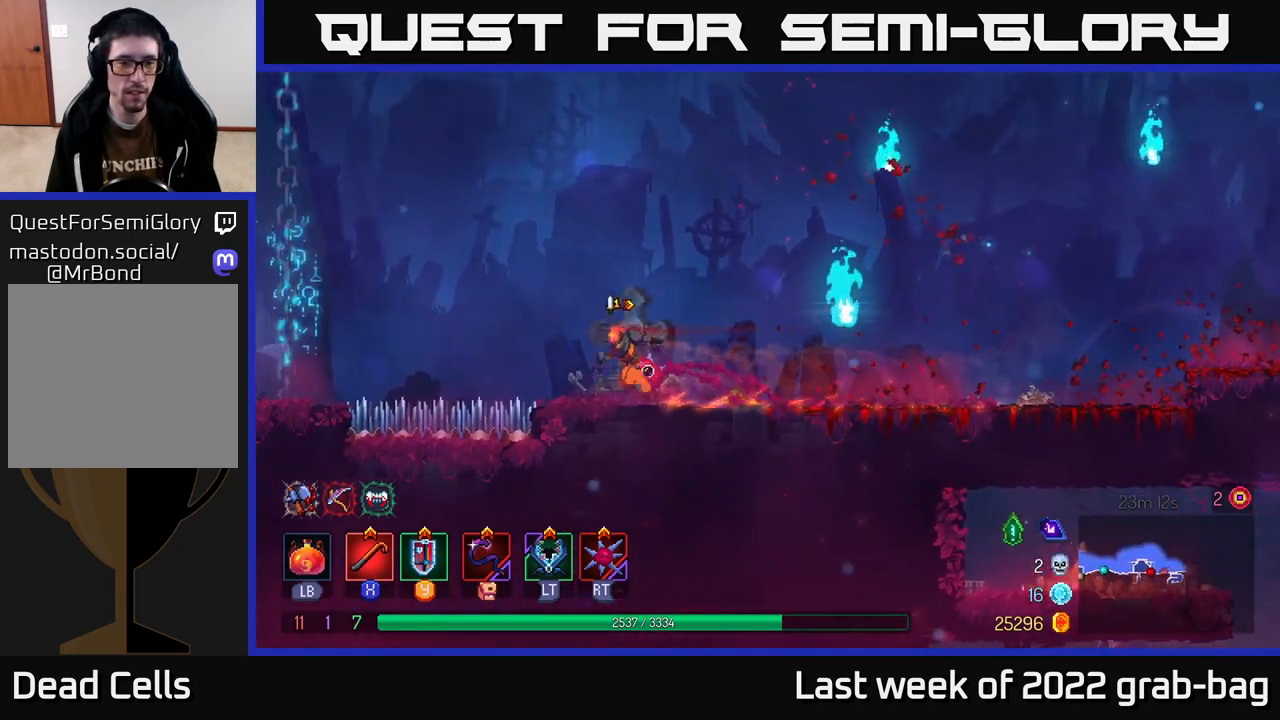
{"buttons": [], "left_stick": "left", "right_stick": "center", "events": [[167, "A", "down"], [300, "A", "up"]]}
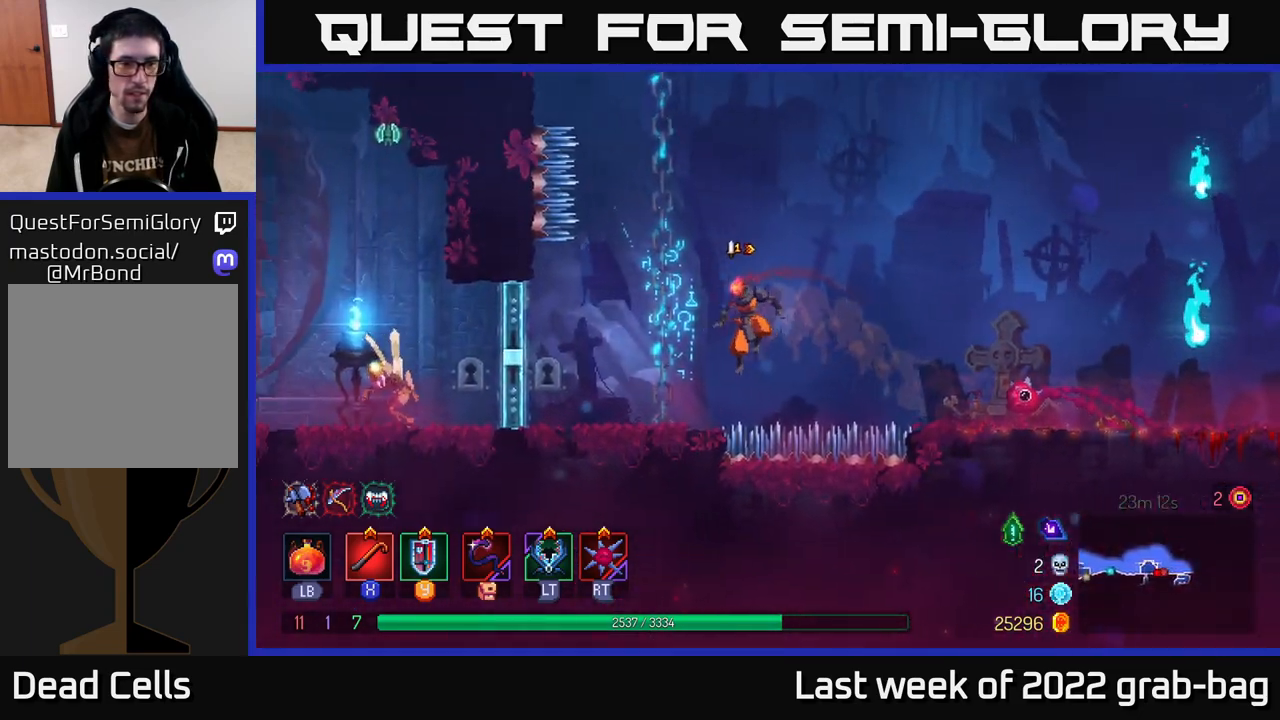
{"buttons": [], "left_stick": "left", "right_stick": "center", "events": [[83, "A", "down"], [133, "A", "up"], [333, "B", "down"], [417, "B", "up"]]}
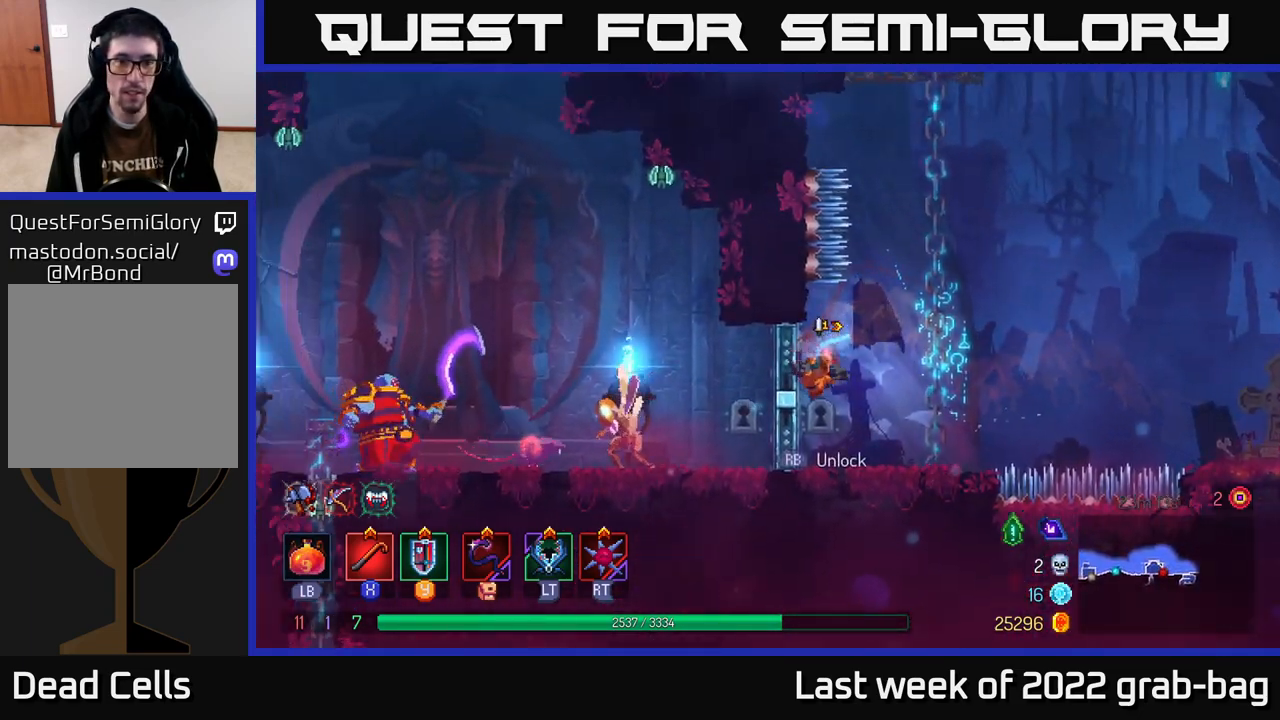
{"buttons": [], "left_stick": "right", "right_stick": "center", "events": [[150, "left_stick", "center"], [333, "left_stick", "right"]]}
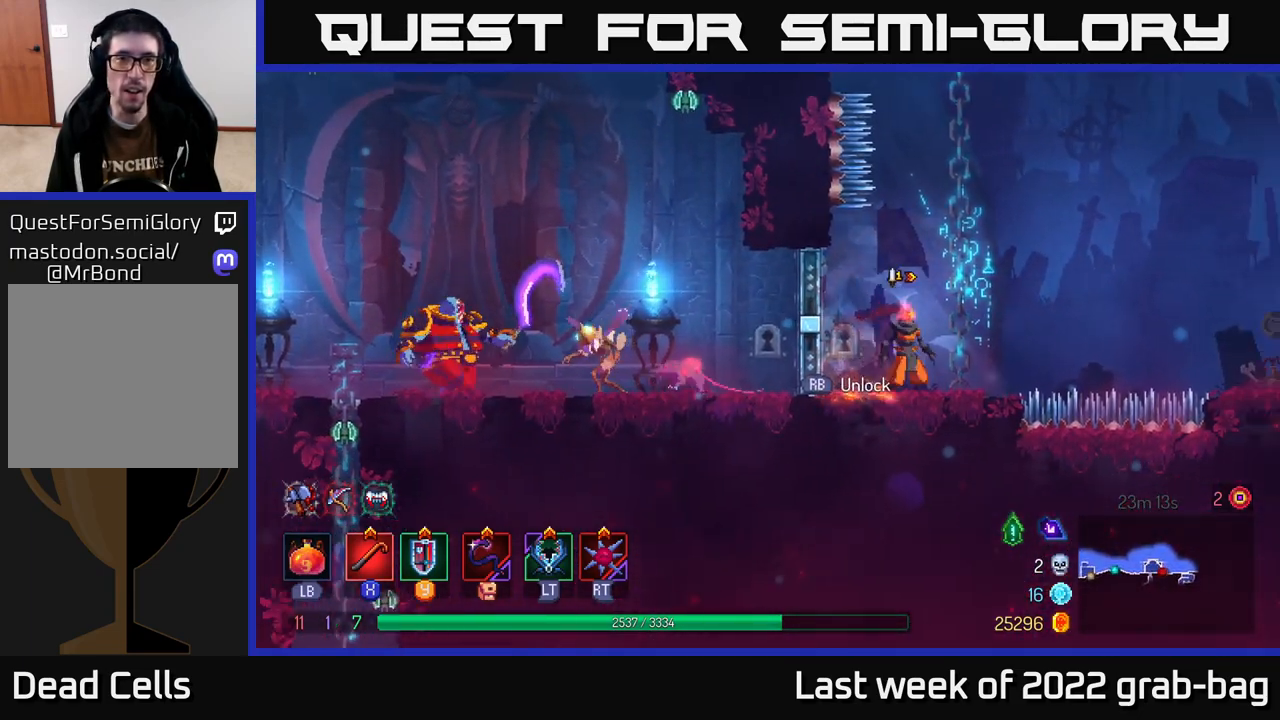
{"buttons": [], "left_stick": "right", "right_stick": "center", "events": [[117, "A", "down"], [233, "A", "up"], [383, "A", "down"], [483, "A", "up"]]}
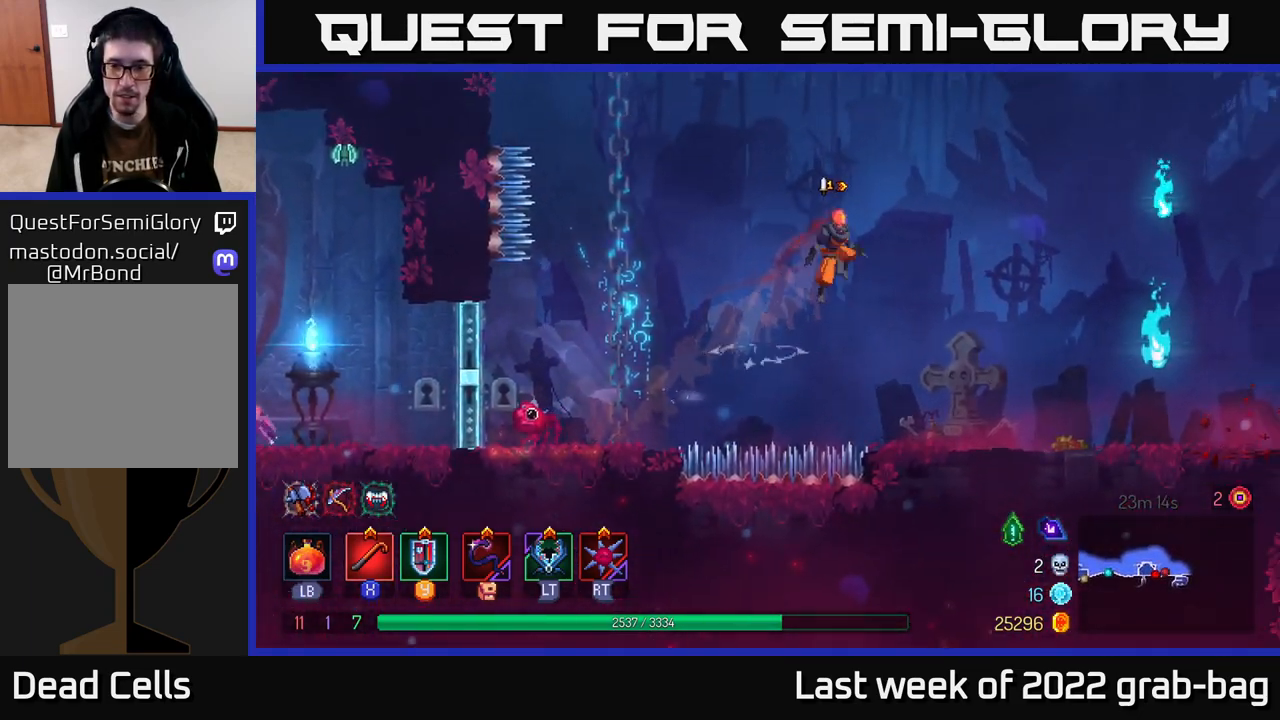
{"buttons": [], "left_stick": "right", "right_stick": "center", "events": [[183, "B", "down"], [267, "B", "up"]]}
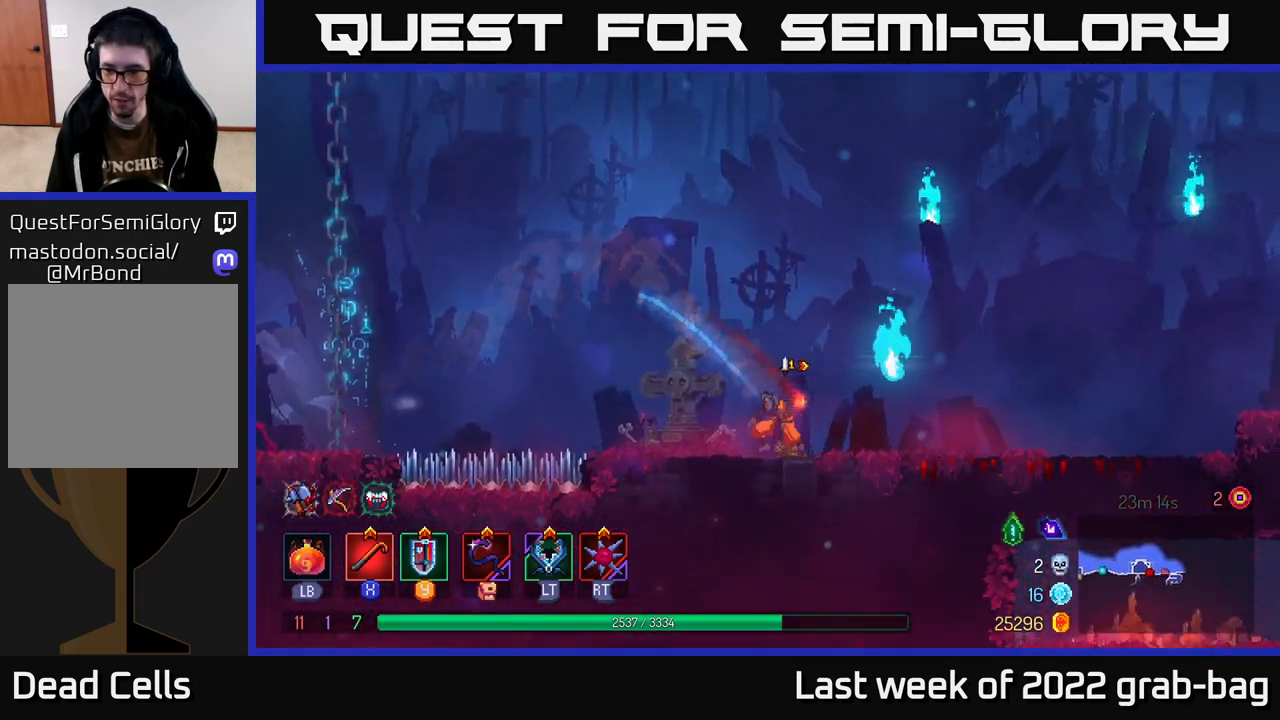
{"buttons": [], "left_stick": "right", "right_stick": "center", "events": []}
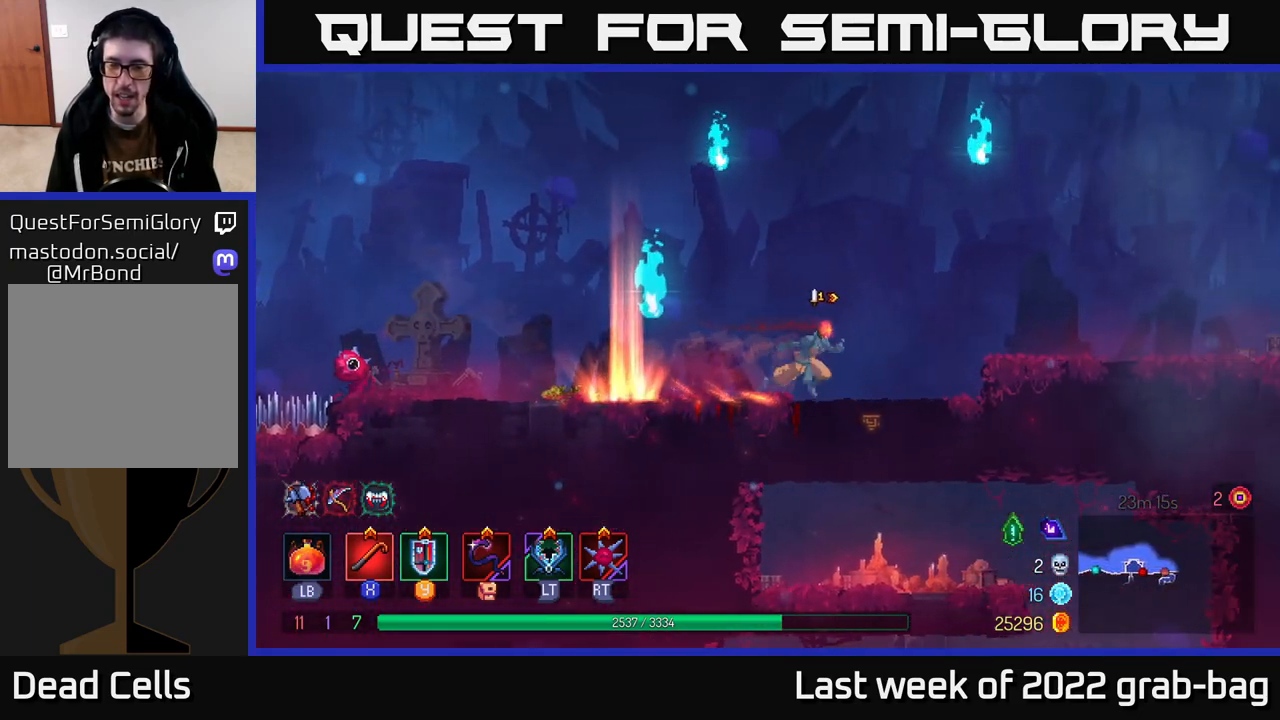
{"buttons": ["A"], "left_stick": "down", "right_stick": "center", "events": [[50, "A", "down"], [133, "A", "up"], [250, "left_stick", "down"], [300, "A", "down"], [350, "A", "up"], [450, "A", "down"]]}
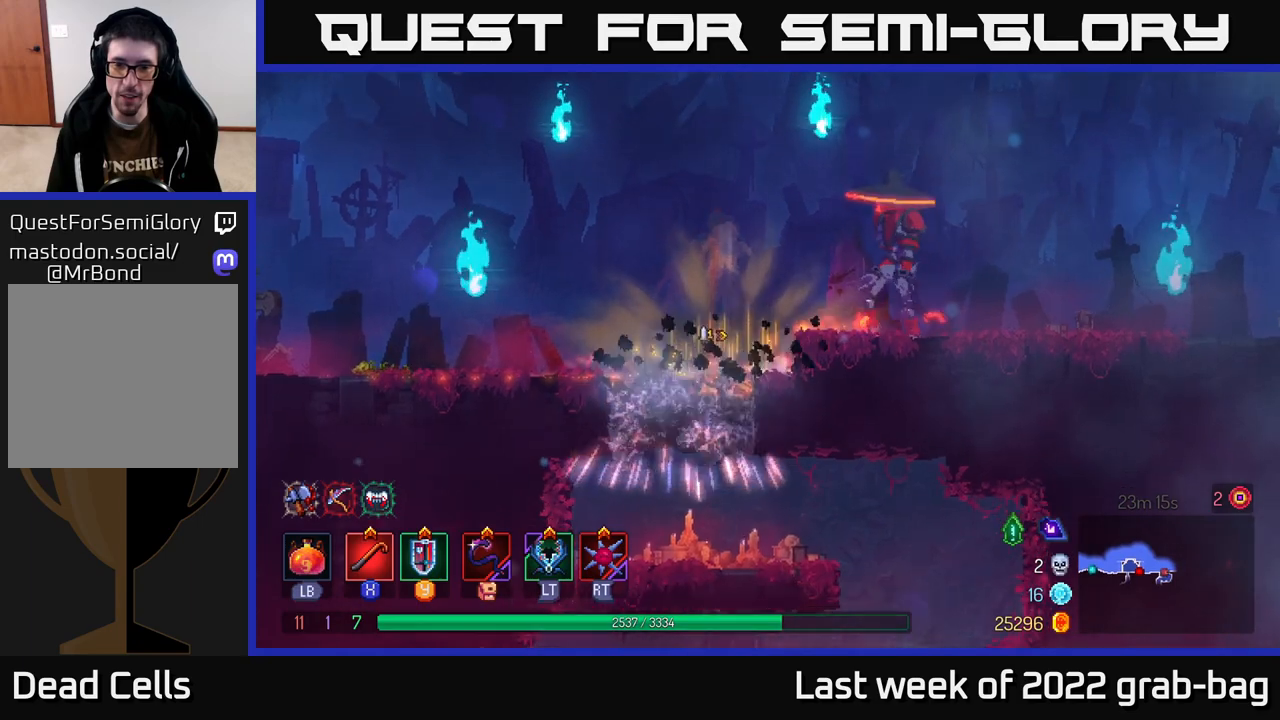
{"buttons": ["A"], "left_stick": "center", "right_stick": "center", "events": [[17, "A", "up"], [150, "left_stick", "center"], [433, "A", "down"]]}
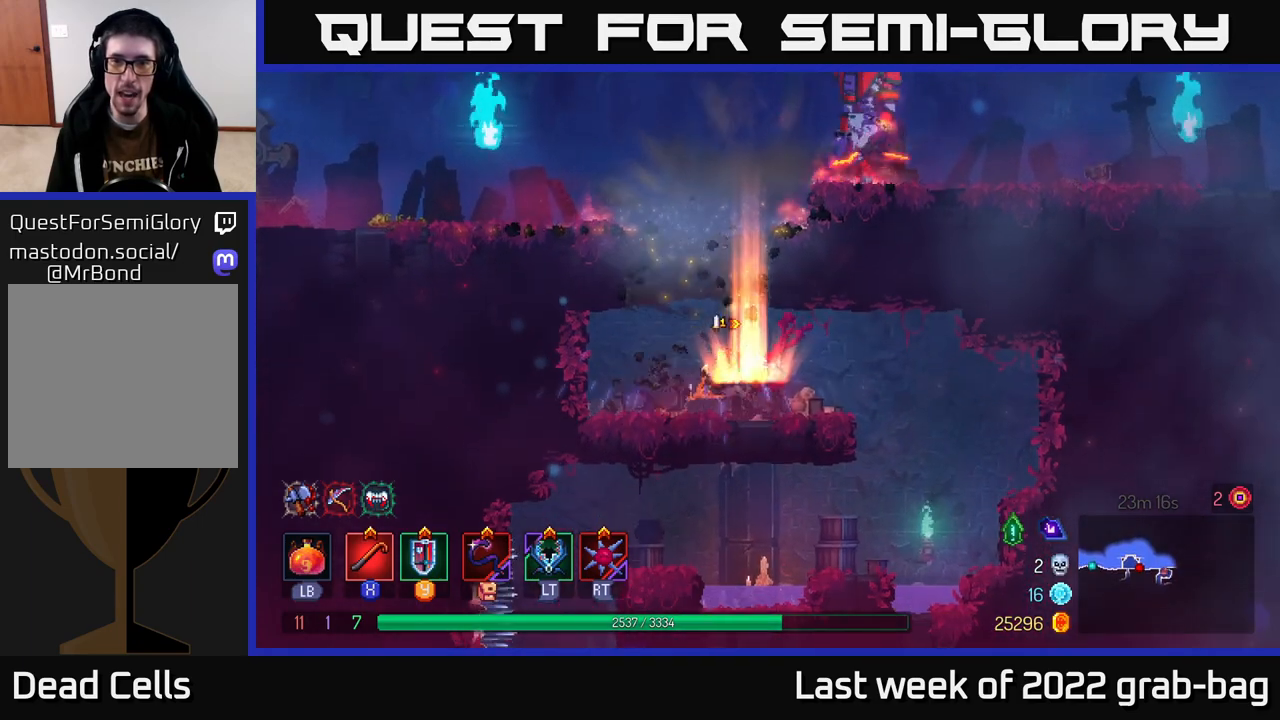
{"buttons": [], "left_stick": "right", "right_stick": "center", "events": [[33, "A", "up"], [117, "A", "down"], [117, "left_stick", "right"], [233, "A", "up"], [300, "A", "down"], [383, "X", "down"], [433, "A", "up"], [483, "X", "up"]]}
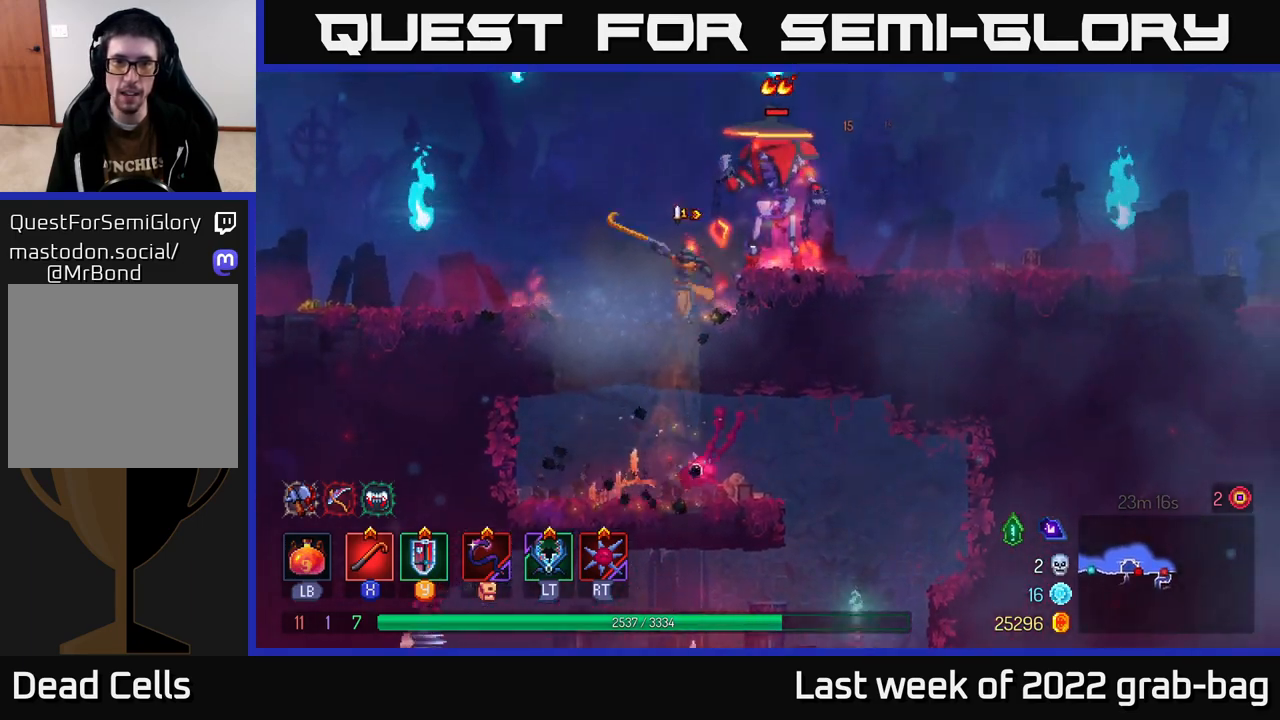
{"buttons": [], "left_stick": "center", "right_stick": "center", "events": [[50, "X", "down"], [117, "X", "up"], [167, "left_stick", "center"], [217, "X", "down"], [283, "X", "up"], [367, "X", "down"], [450, "X", "up"]]}
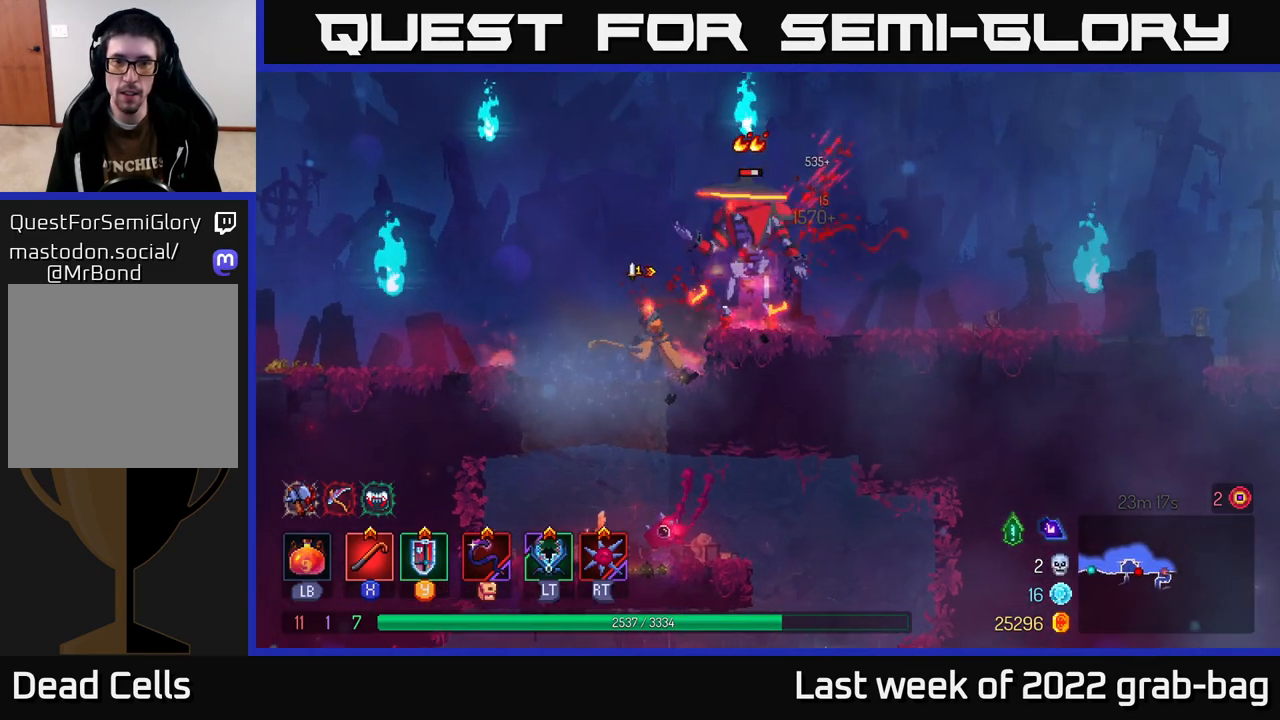
{"buttons": ["A"], "left_stick": "right", "right_stick": "center", "events": [[17, "X", "down"], [117, "X", "up"], [200, "X", "down"], [283, "X", "up"], [383, "left_stick", "right"], [483, "A", "down"]]}
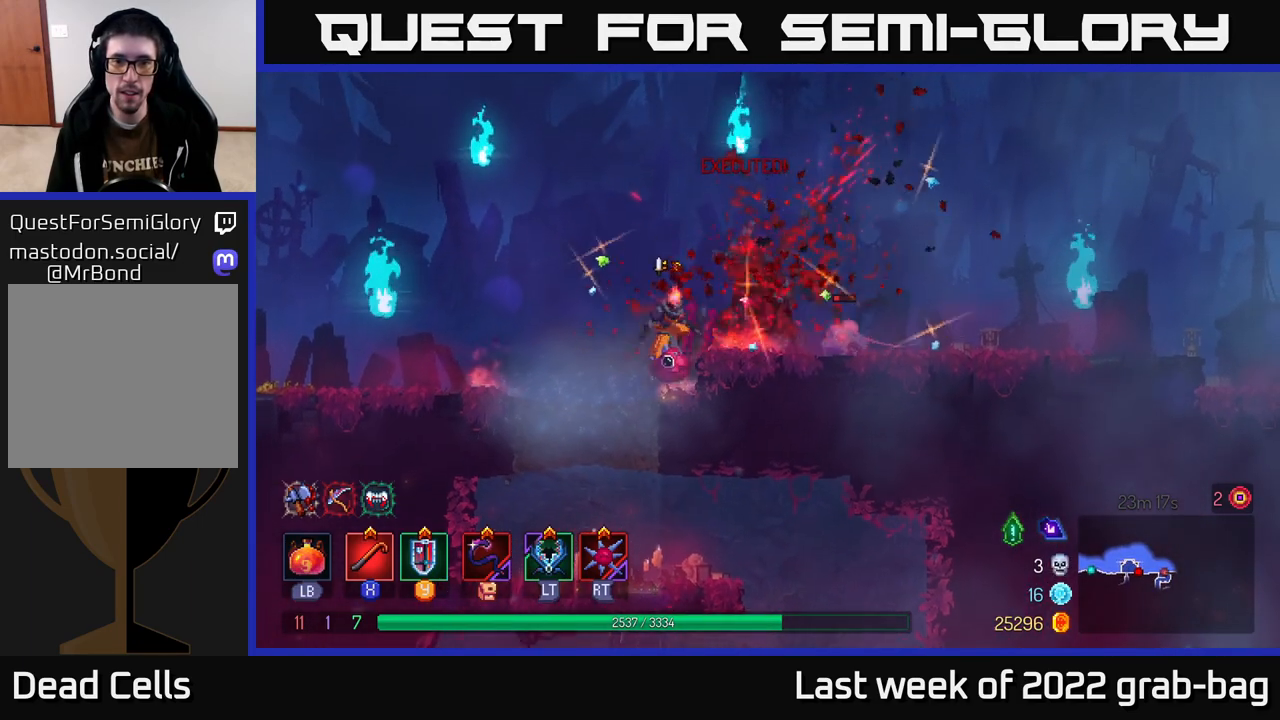
{"buttons": [], "left_stick": "right", "right_stick": "center", "events": [[100, "A", "up"], [283, "B", "down"], [400, "B", "up"]]}
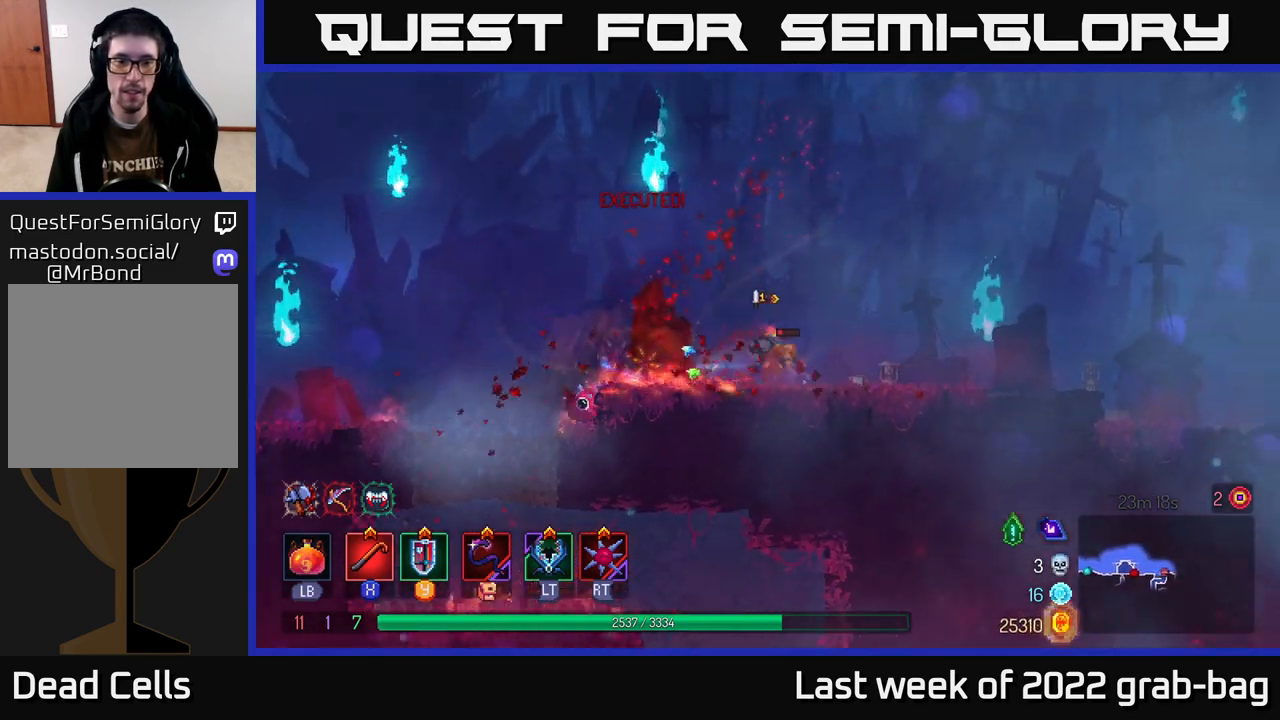
{"buttons": [], "left_stick": "center", "right_stick": "center", "events": [[133, "X", "down"], [150, "left_stick", "left"], [217, "X", "up"], [450, "left_stick", "center"]]}
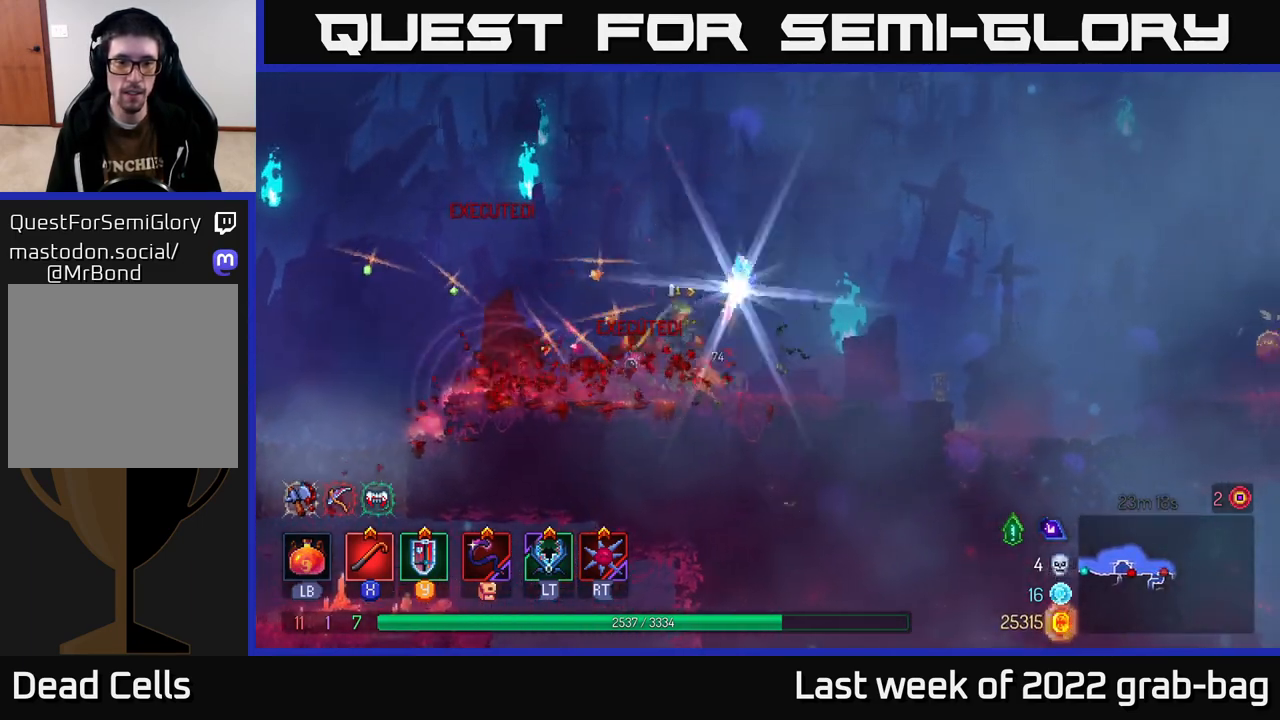
{"buttons": [], "left_stick": "center", "right_stick": "center", "events": [[17, "left_stick", "right"], [450, "left_stick", "center"]]}
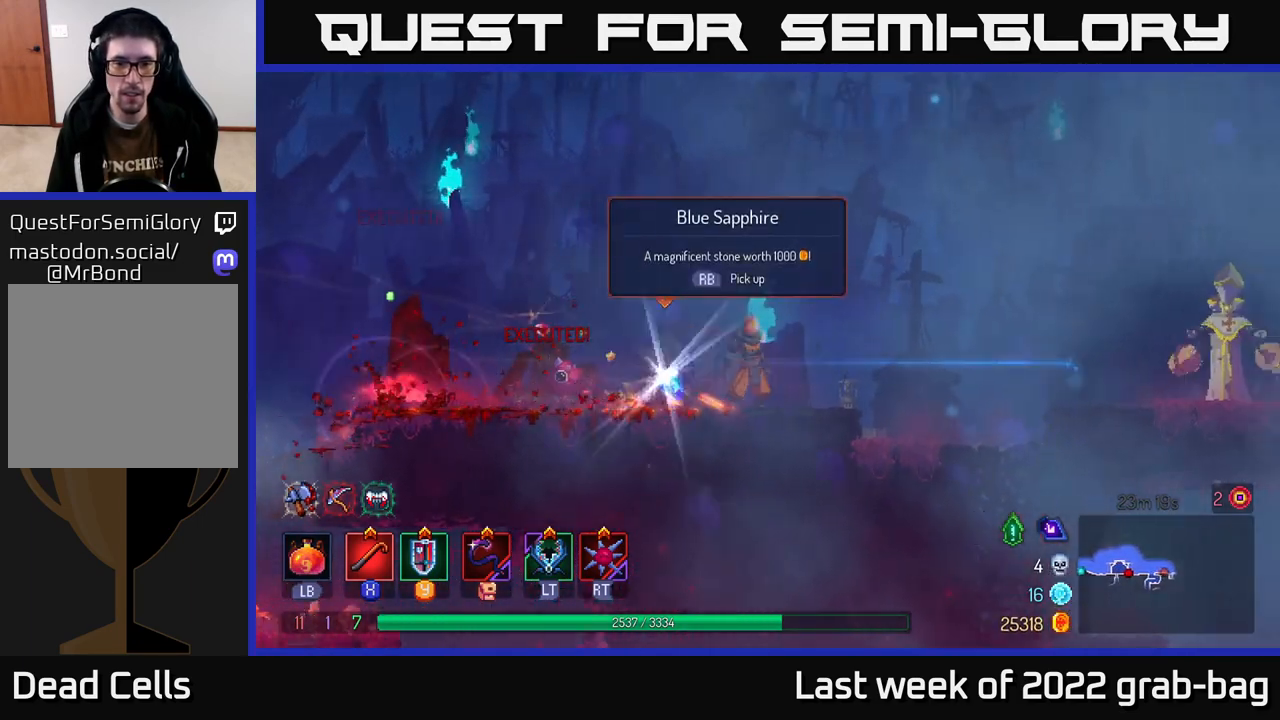
{"buttons": [], "left_stick": "right", "right_stick": "center", "events": [[117, "R1", "down"], [117, "left_stick", "left"], [200, "R1", "up"], [283, "left_stick", "center"], [367, "left_stick", "right"]]}
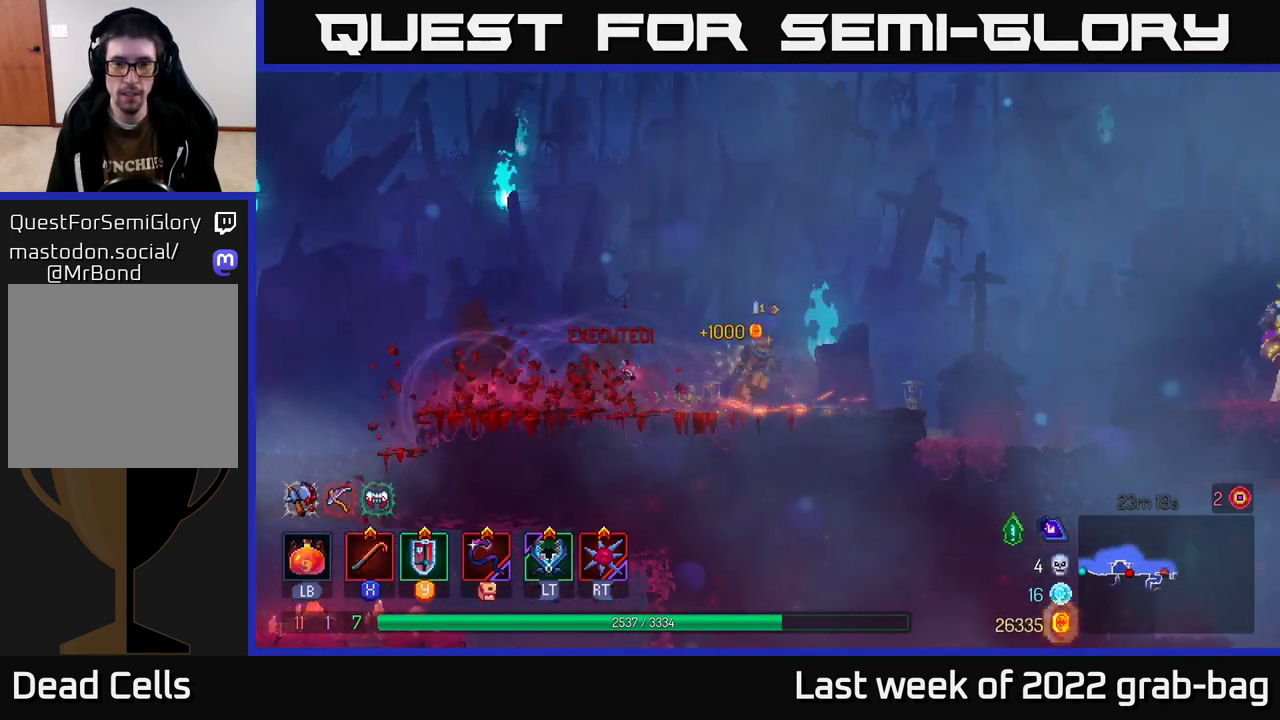
{"buttons": ["A"], "left_stick": "right", "right_stick": "center", "events": [[383, "A", "down"]]}
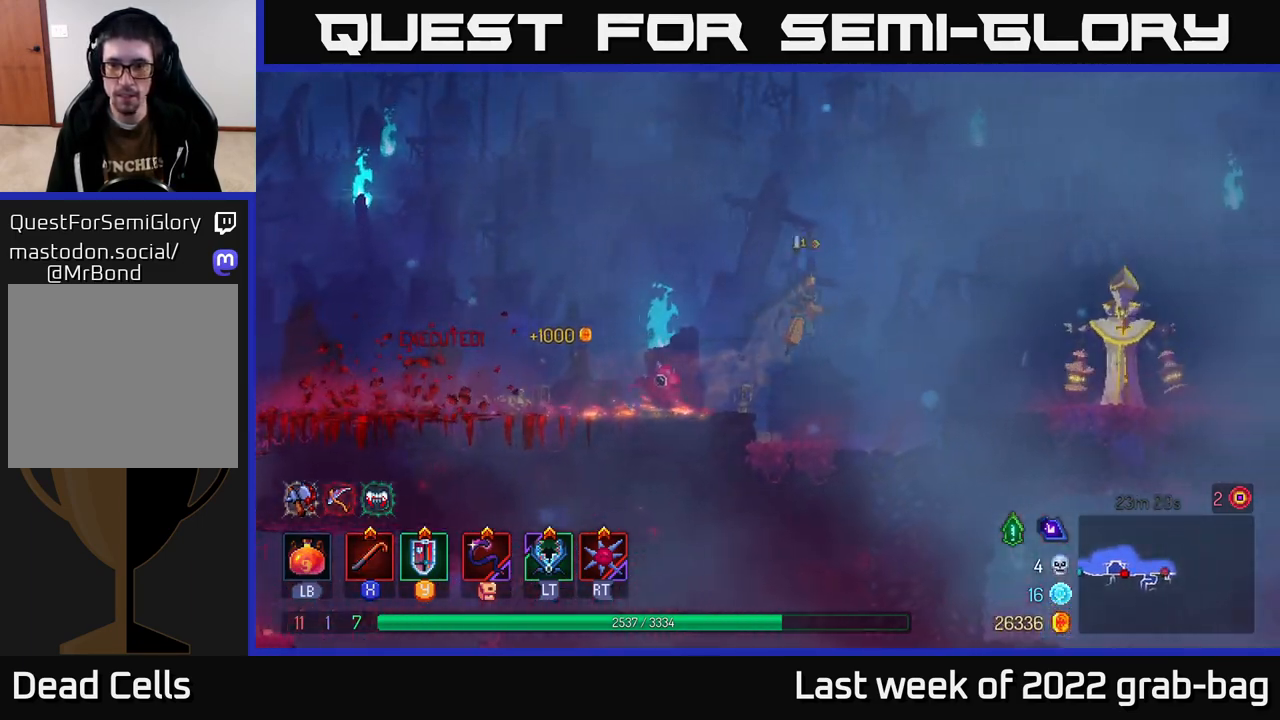
{"buttons": [], "left_stick": "right", "right_stick": "center", "events": [[17, "A", "up"], [133, "A", "down"], [183, "A", "up"]]}
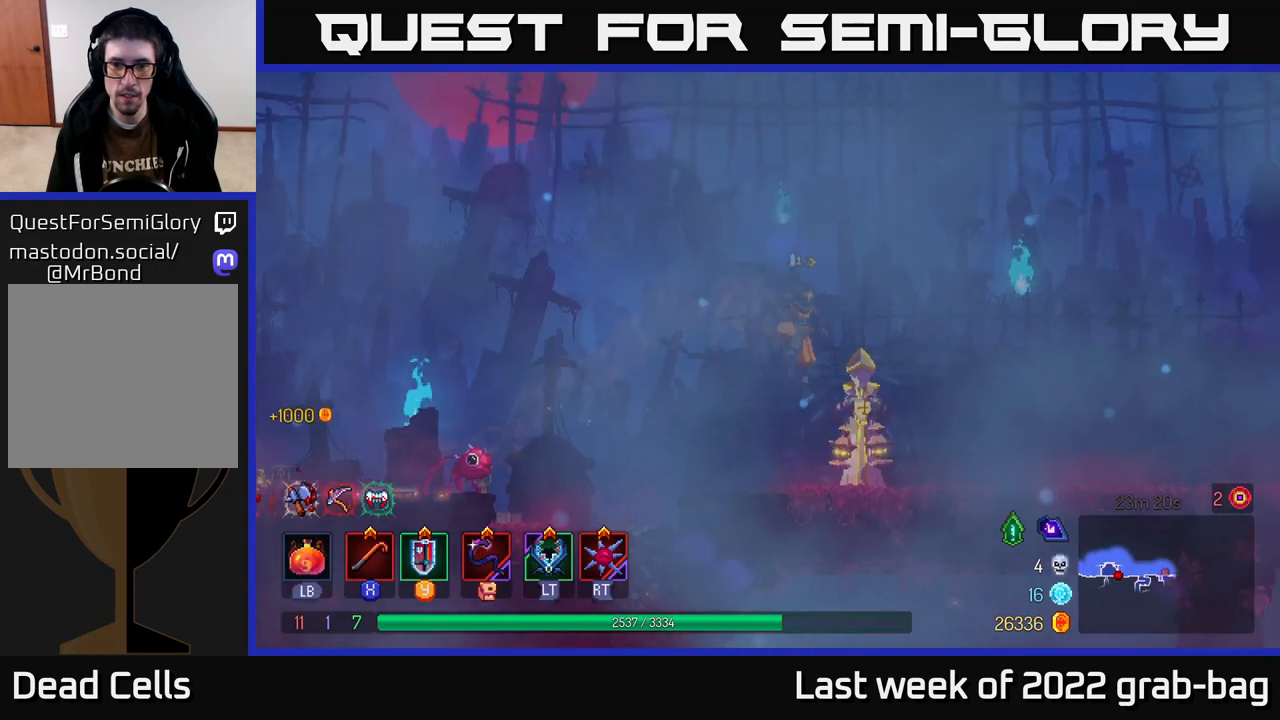
{"buttons": [], "left_stick": "center", "right_stick": "center", "events": [[33, "X", "down"], [100, "X", "up"], [100, "left_stick", "center"], [183, "X", "down"], [250, "X", "up"], [333, "X", "down"], [417, "X", "up"]]}
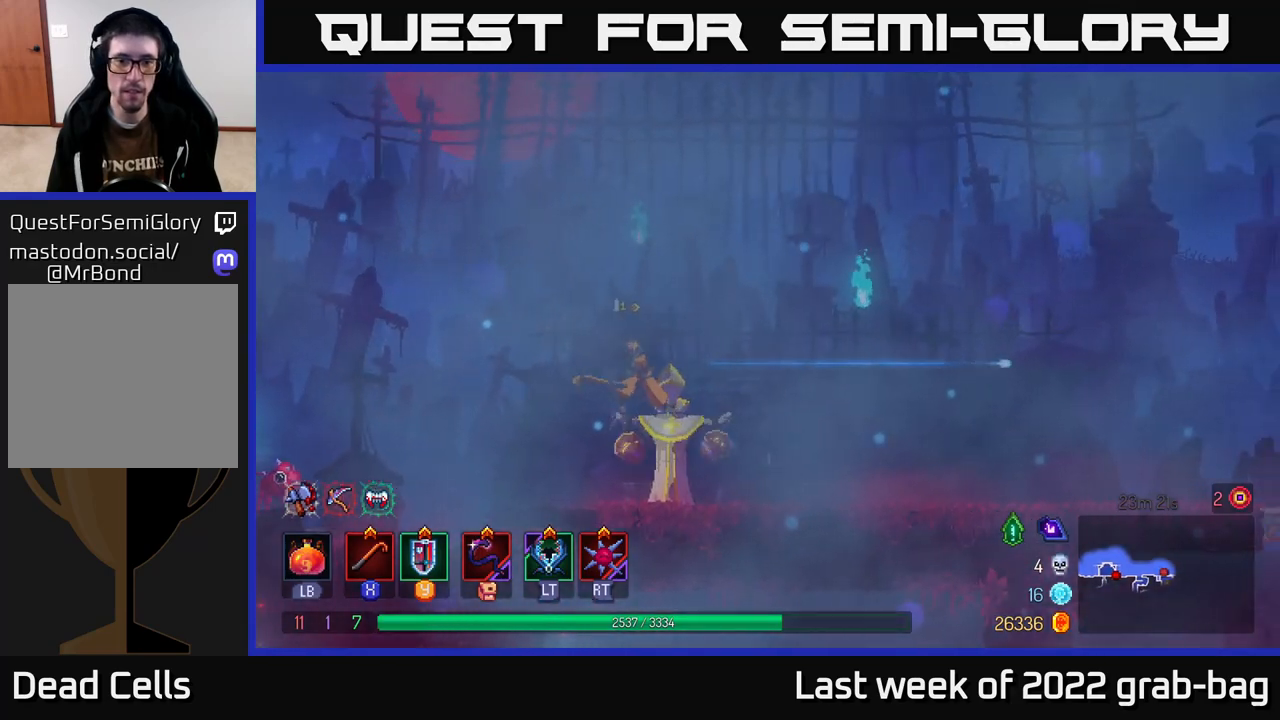
{"buttons": [], "left_stick": "center", "right_stick": "center", "events": [[433, "X", "down"], [483, "X", "up"]]}
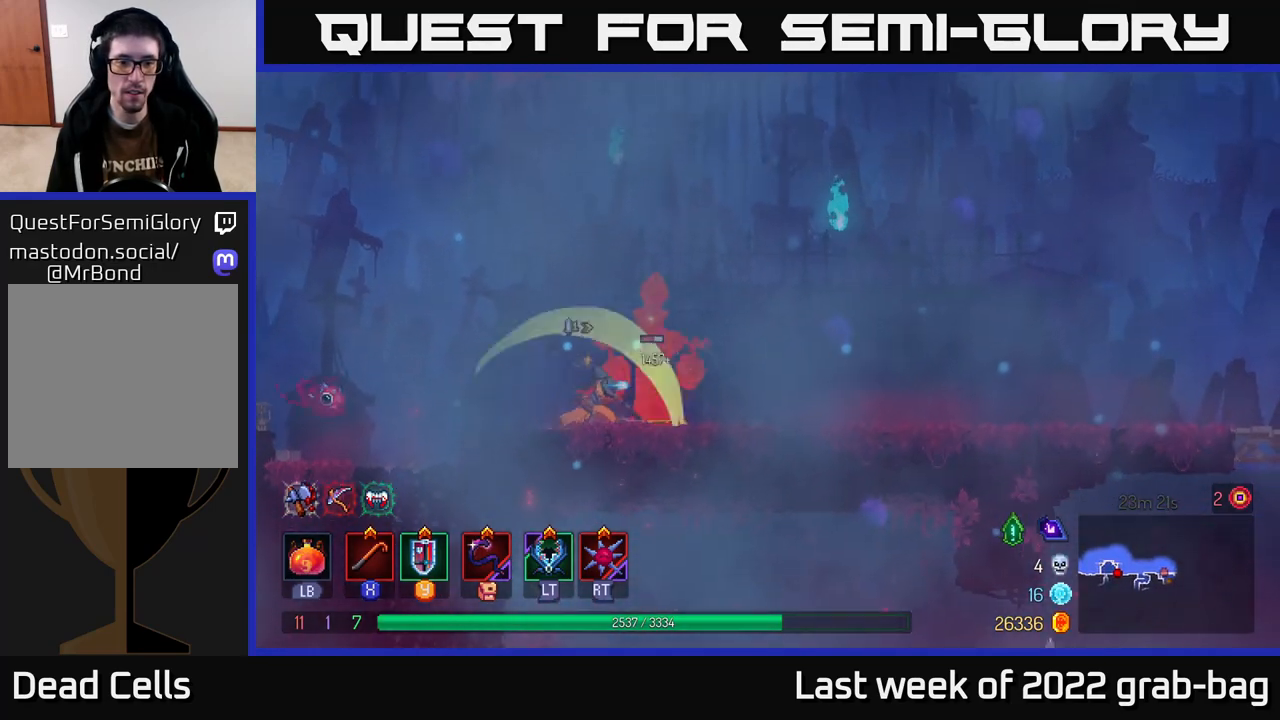
{"buttons": [], "left_stick": "center", "right_stick": "center", "events": [[83, "X", "down"], [150, "X", "up"], [233, "X", "down"], [317, "X", "up"], [400, "X", "down"], [483, "X", "up"]]}
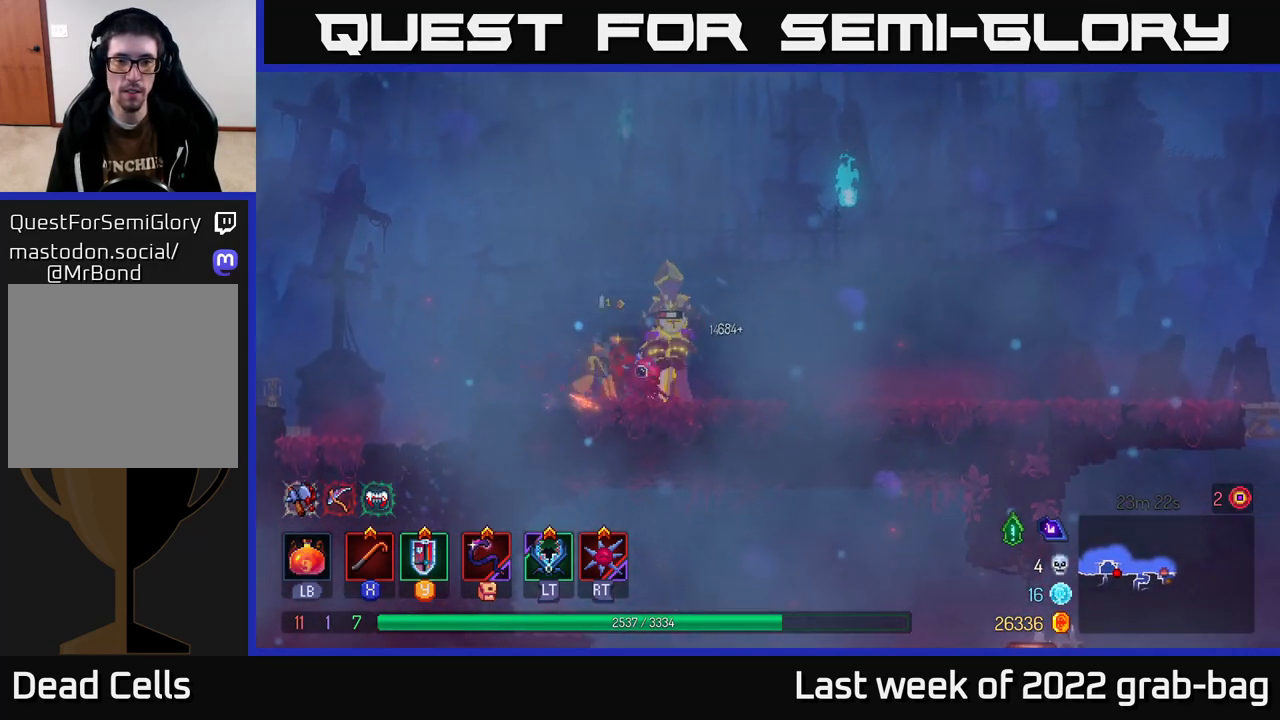
{"buttons": [], "left_stick": "right", "right_stick": "center", "events": [[67, "X", "down"], [150, "X", "up"], [233, "X", "down"], [333, "X", "up"], [483, "left_stick", "right"]]}
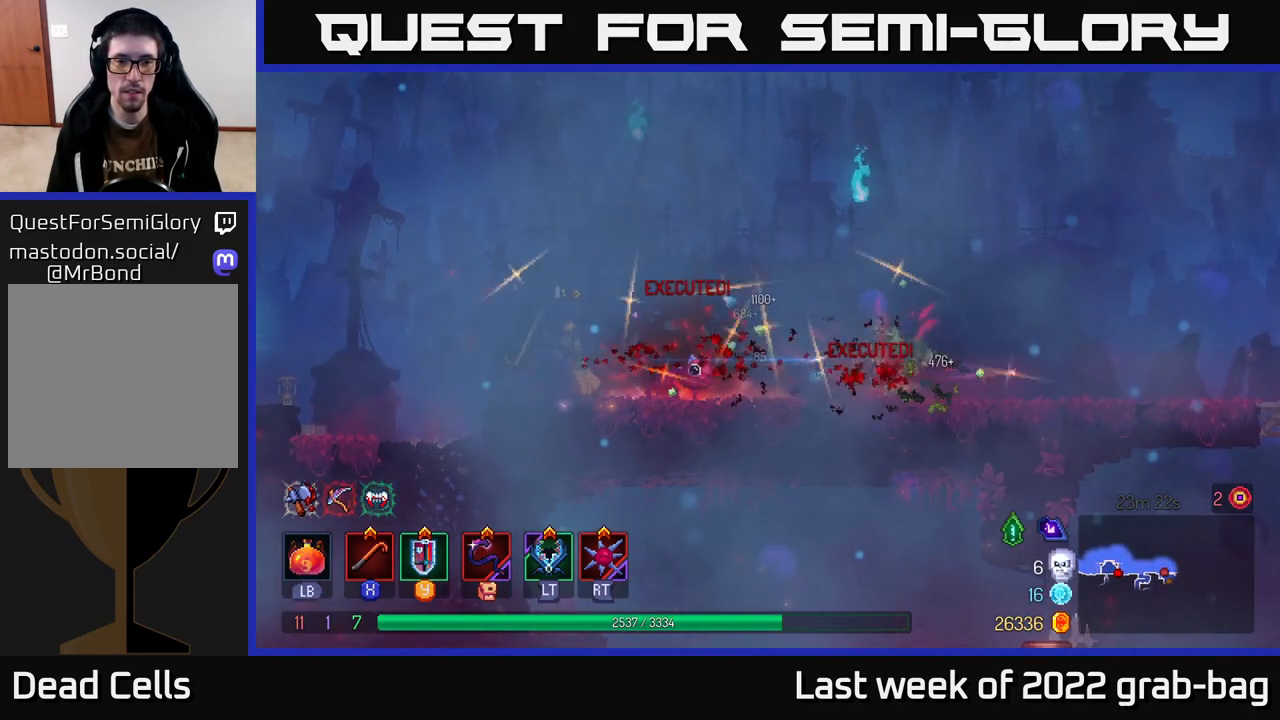
{"buttons": [], "left_stick": "right", "right_stick": "center", "events": [[250, "B", "down"], [350, "B", "up"]]}
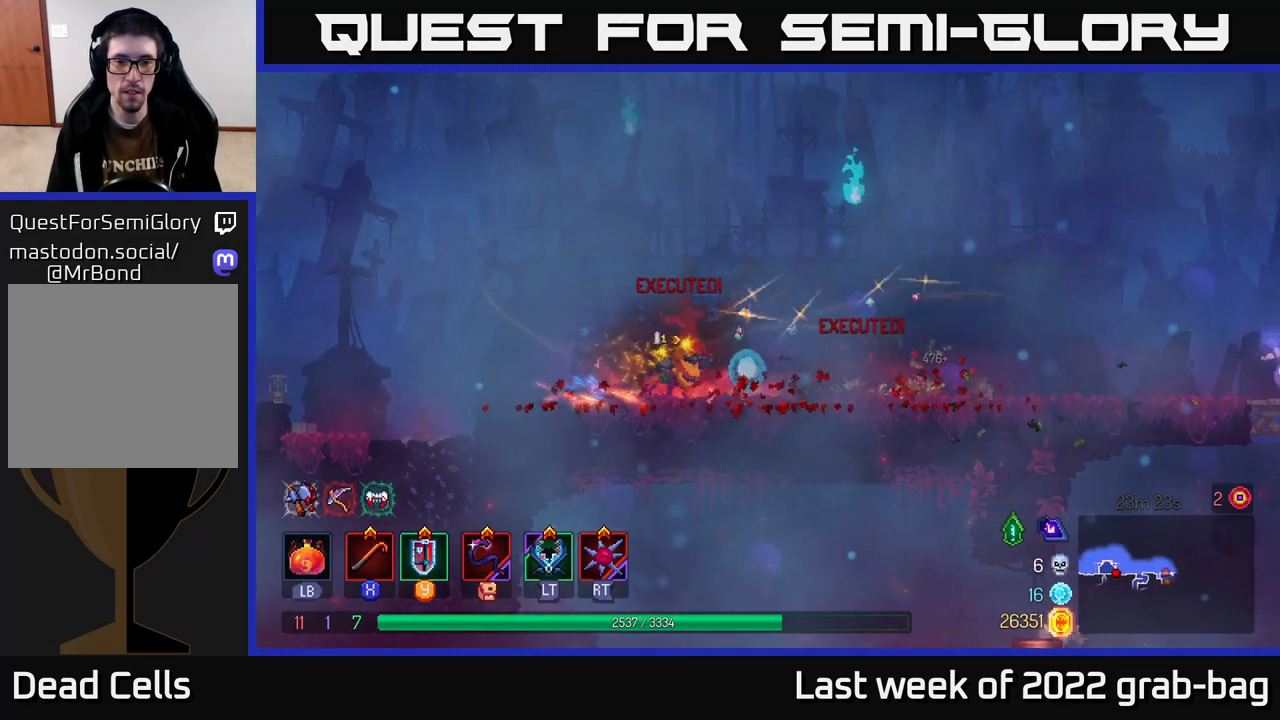
{"buttons": [], "left_stick": "right", "right_stick": "center", "events": [[400, "left_stick", "up-left"], [500, "left_stick", "right"]]}